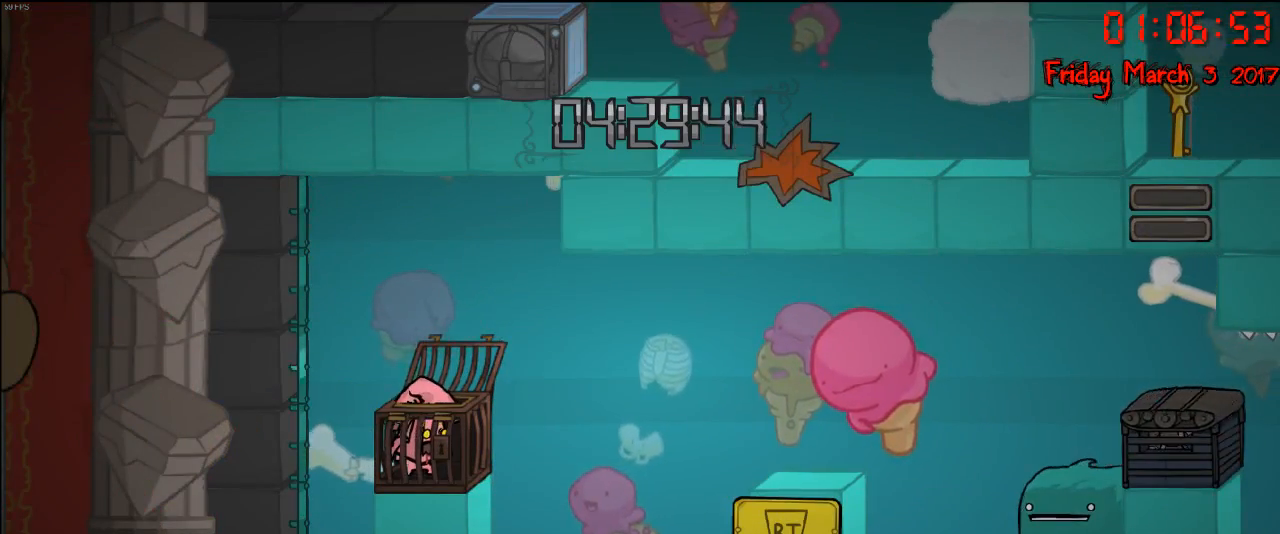
Gameplay with a controller (Xbox layout); each line is a JSON object with the inputs held at the frame after it. "events" lists button and stick changes between this image and that frame as [ms after this image, input, new state], when the widget could be followed in between.
{"buttons": [], "left_stick": "right", "right_stick": "center", "events": [[50, "left_stick", "right"], [233, "A", "down"], [333, "A", "up"]]}
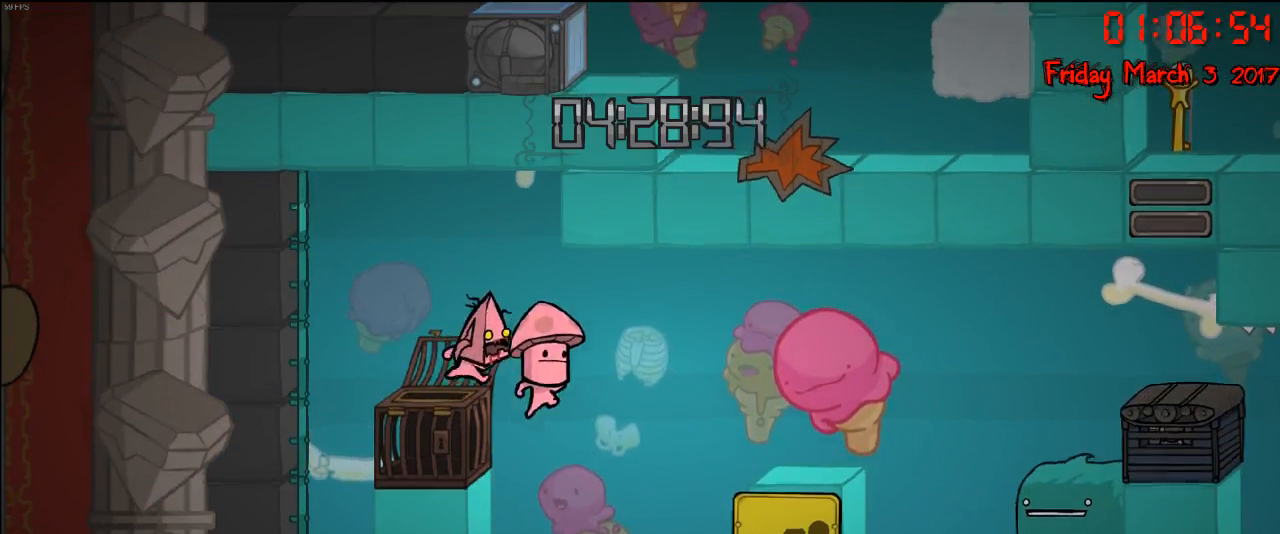
{"buttons": [], "left_stick": "center", "right_stick": "center", "events": [[150, "A", "down"], [167, "left_stick", "left"], [233, "A", "up"], [300, "left_stick", "center"]]}
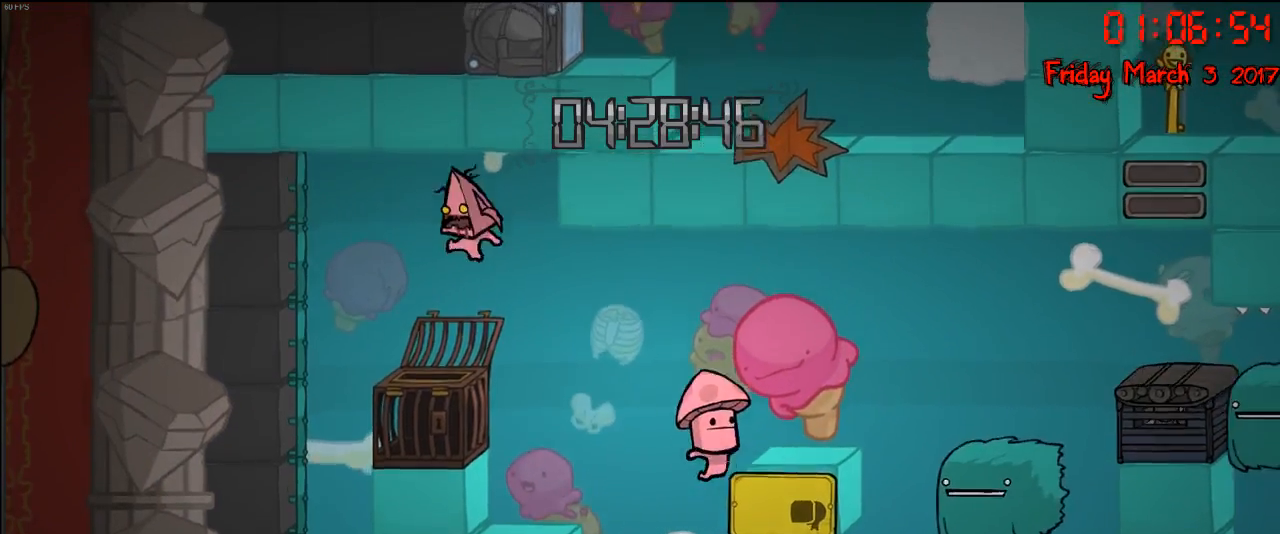
{"buttons": [], "left_stick": "right", "right_stick": "center", "events": [[33, "left_stick", "left"], [233, "left_stick", "right"]]}
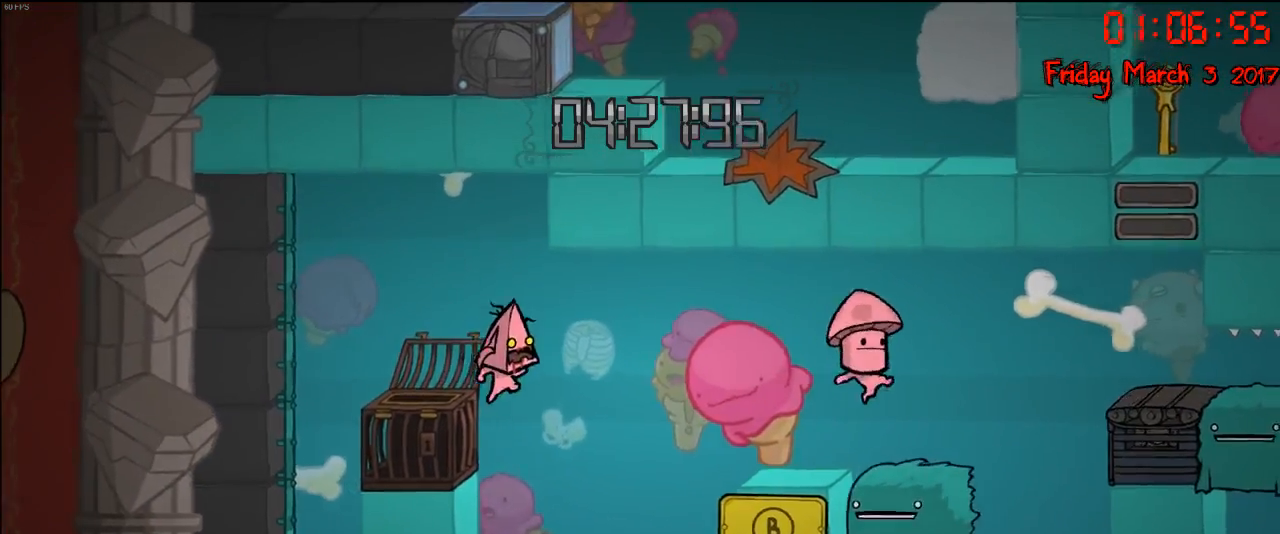
{"buttons": [], "left_stick": "right", "right_stick": "center", "events": [[133, "left_stick", "left"], [267, "left_stick", "right"]]}
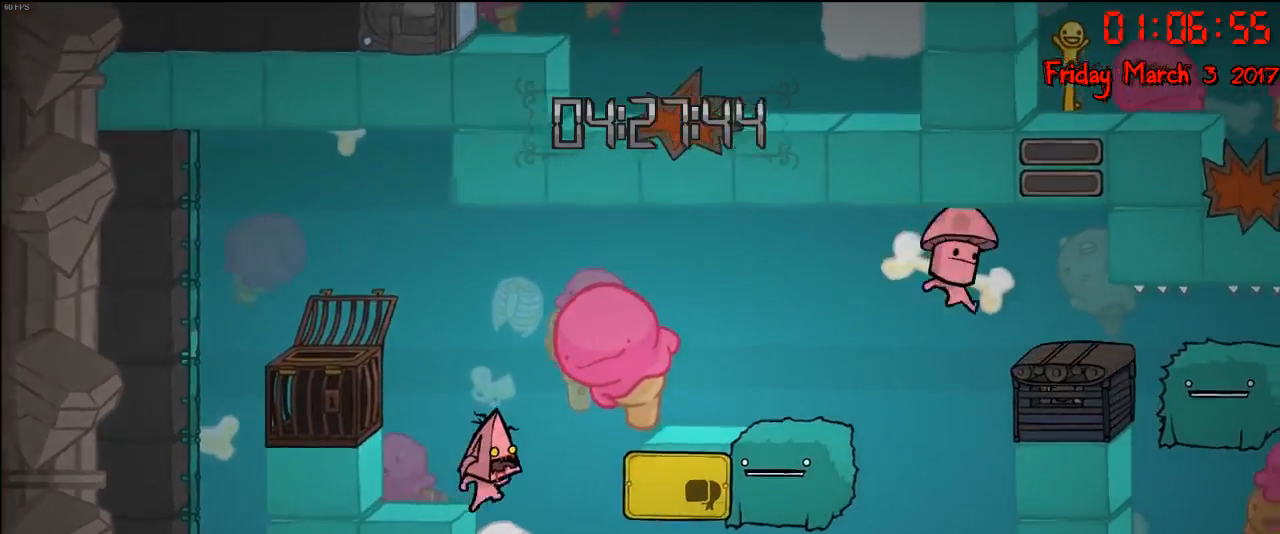
{"buttons": [], "left_stick": "right", "right_stick": "center", "events": [[17, "A", "down"], [167, "A", "up"], [350, "A", "down"], [500, "A", "up"]]}
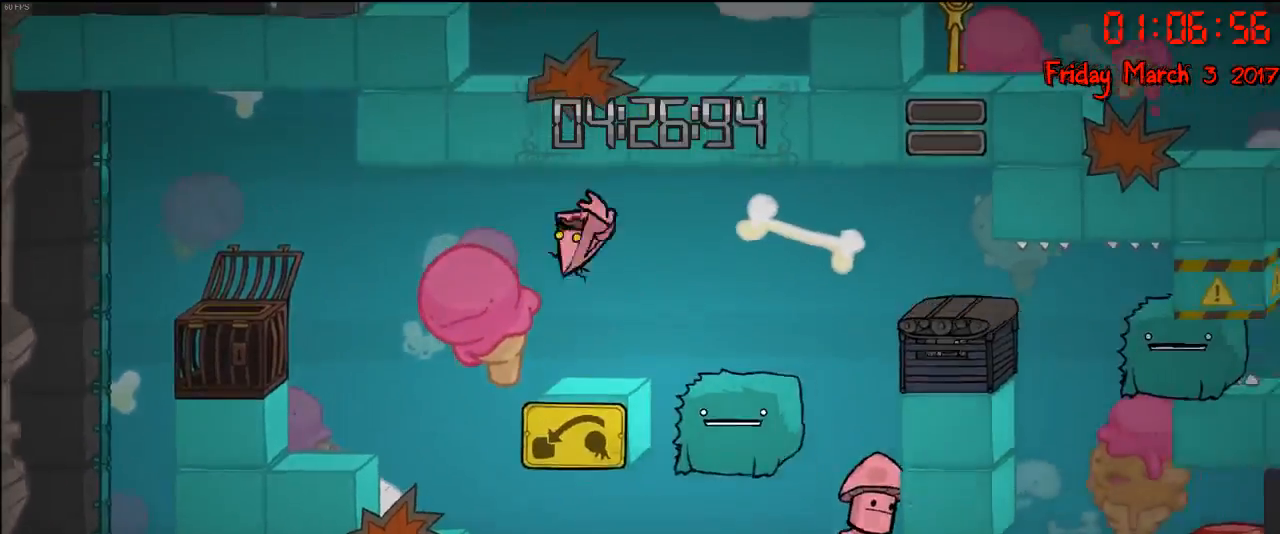
{"buttons": [], "left_stick": "right", "right_stick": "center", "events": []}
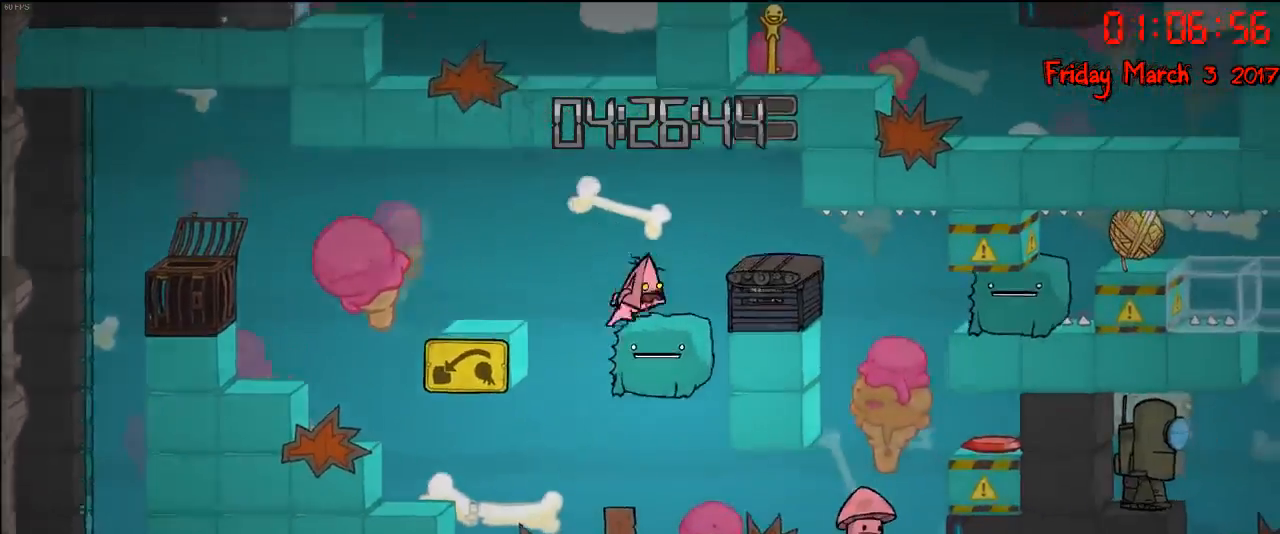
{"buttons": [], "left_stick": "left", "right_stick": "center", "events": [[317, "left_stick", "left"]]}
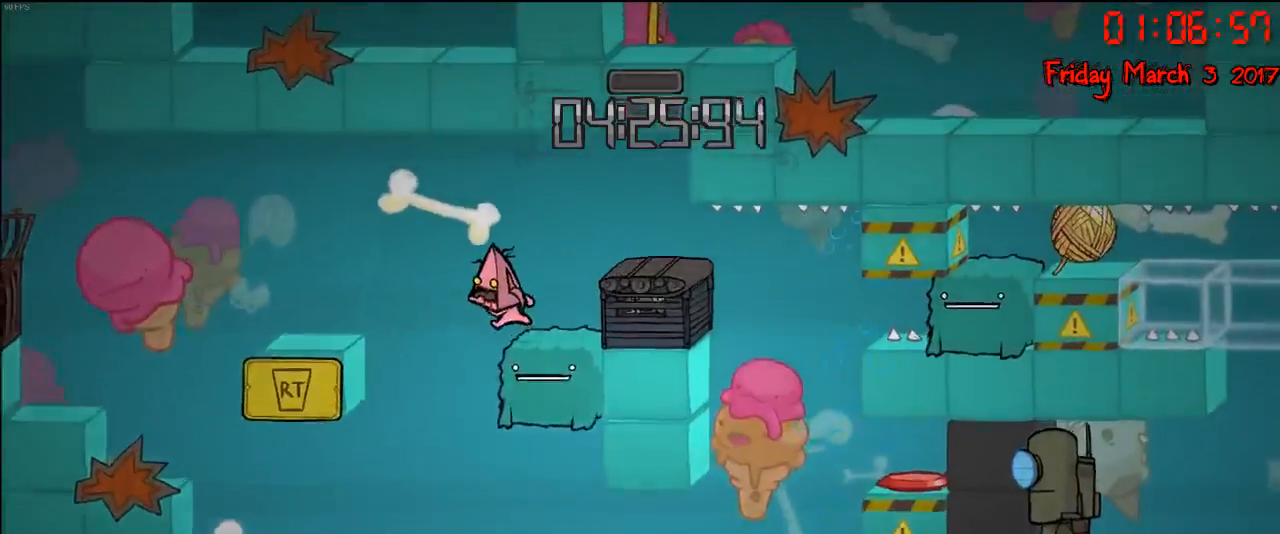
{"buttons": [], "left_stick": "right", "right_stick": "center", "events": [[150, "left_stick", "right"]]}
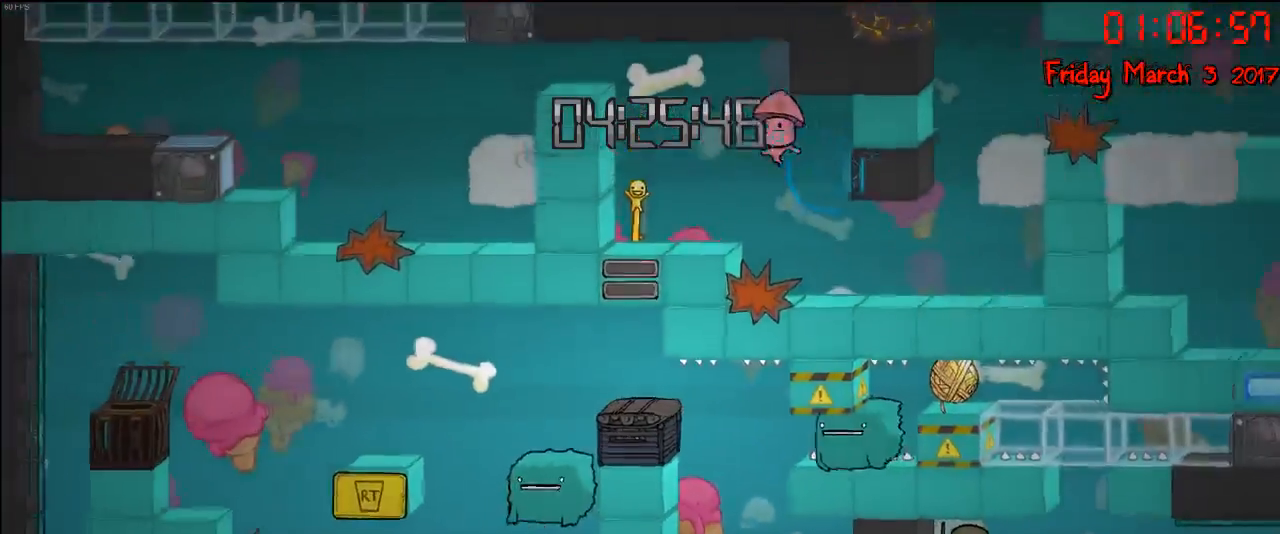
{"buttons": [], "left_stick": "right", "right_stick": "center", "events": []}
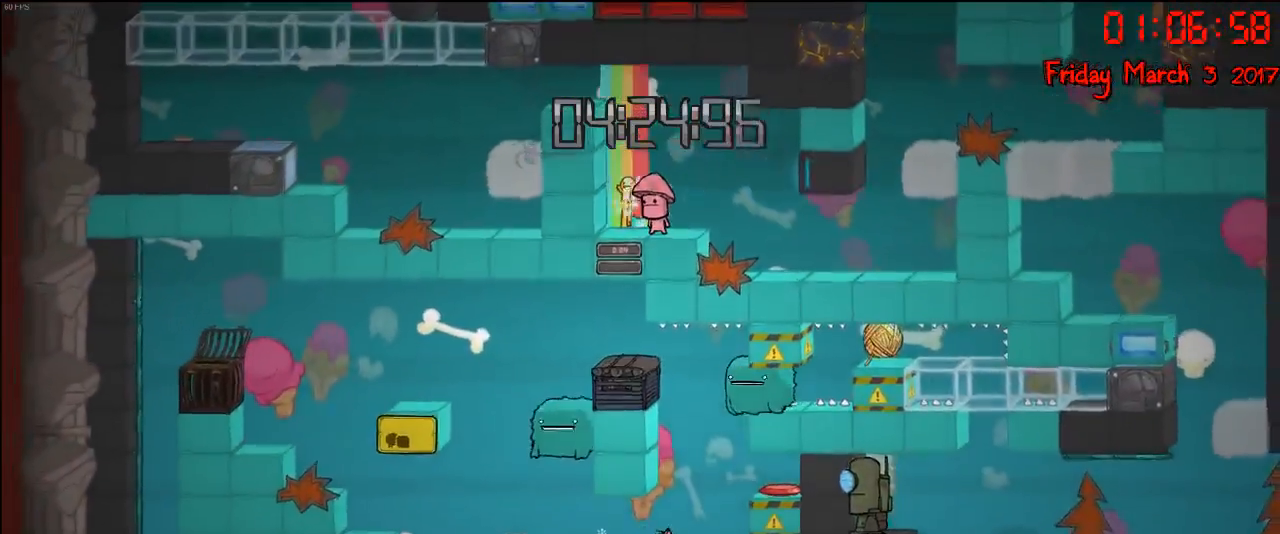
{"buttons": [], "left_stick": "right", "right_stick": "center", "events": []}
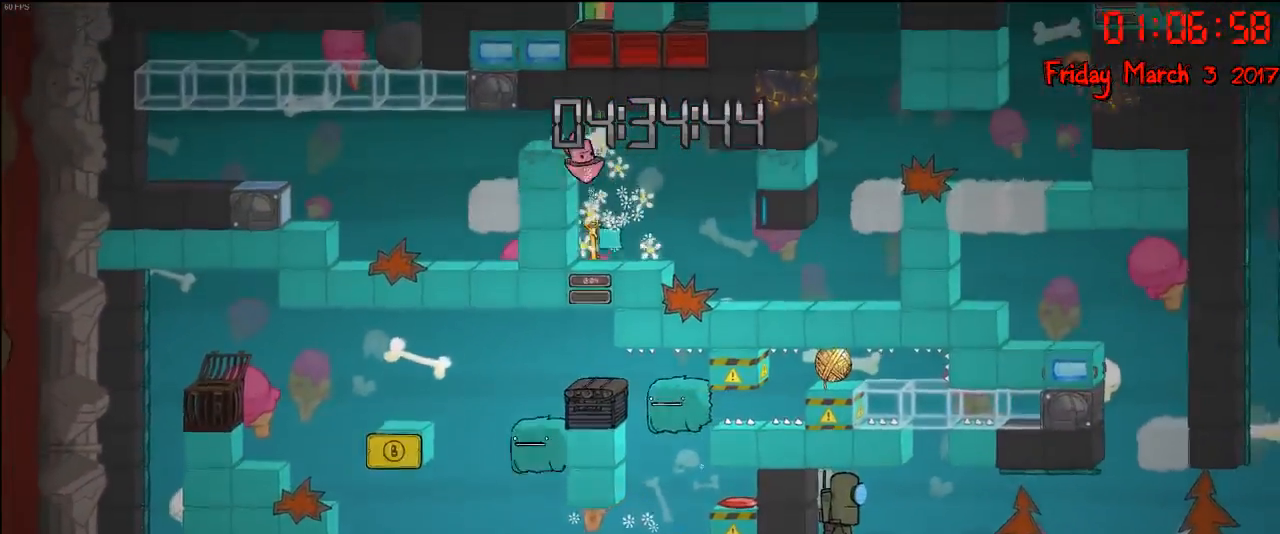
{"buttons": [], "left_stick": "right", "right_stick": "center", "events": []}
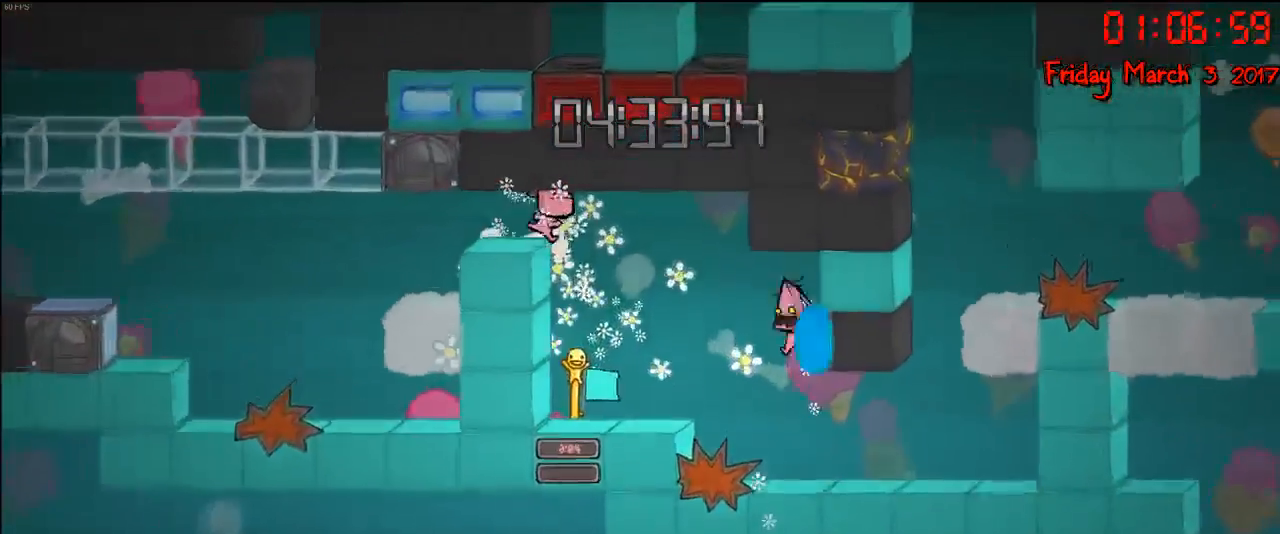
{"buttons": [], "left_stick": "right", "right_stick": "center", "events": []}
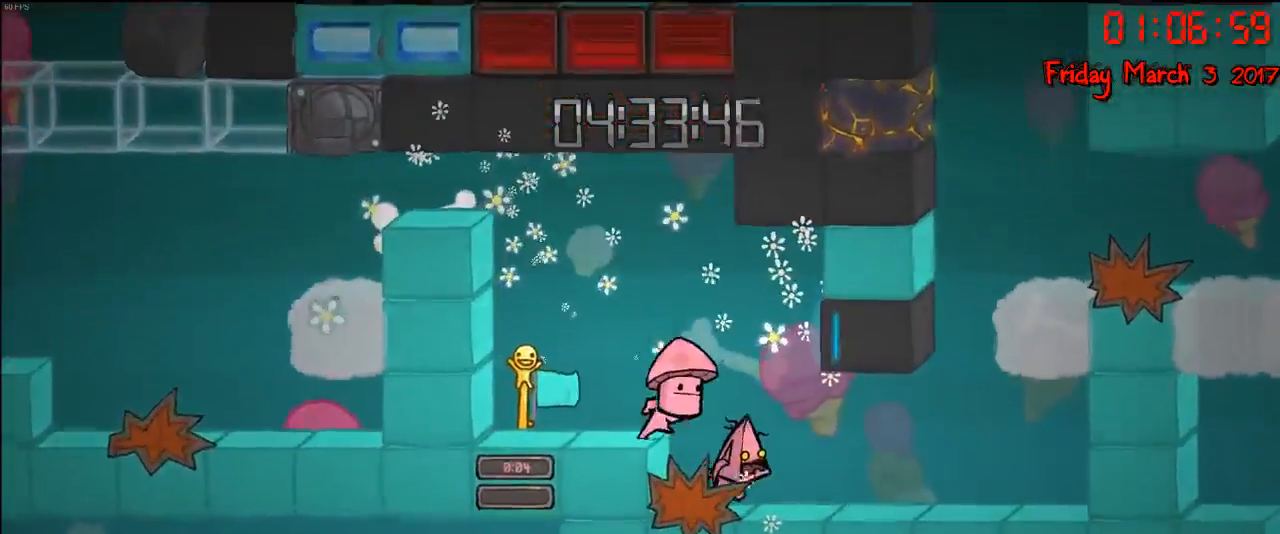
{"buttons": [], "left_stick": "right", "right_stick": "center", "events": []}
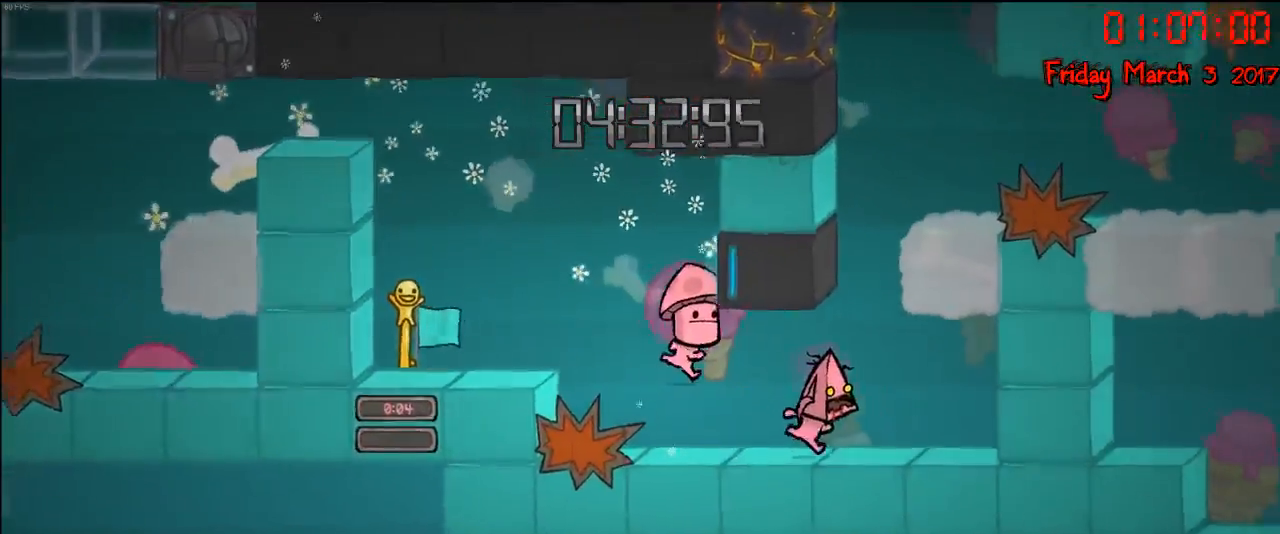
{"buttons": ["A"], "left_stick": "right", "right_stick": "center", "events": [[33, "A", "down"], [200, "A", "up"], [283, "A", "down"]]}
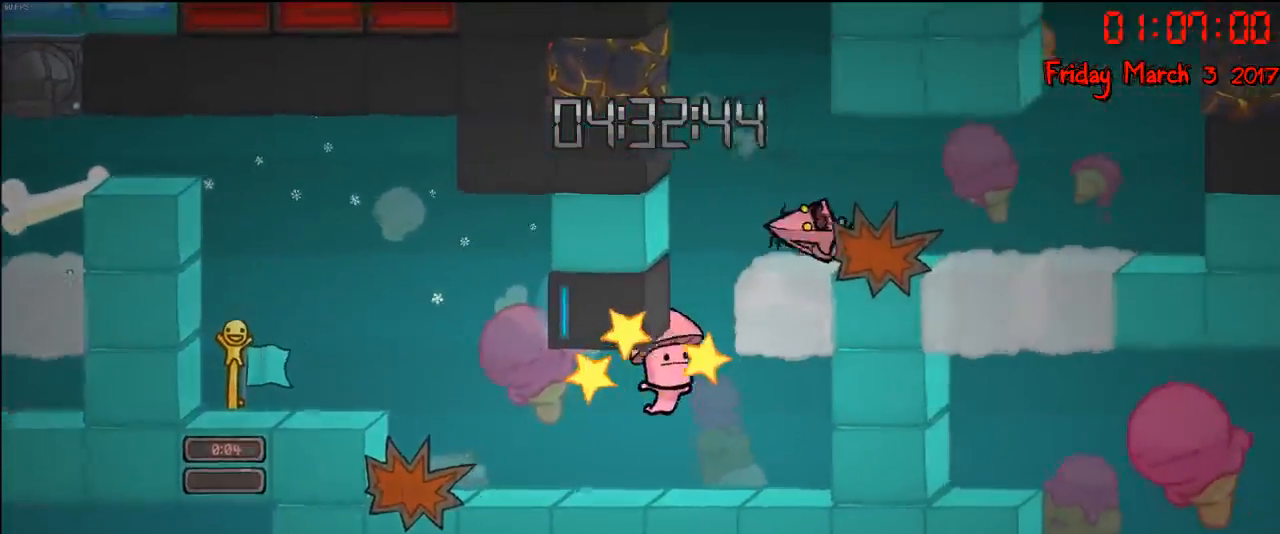
{"buttons": [], "left_stick": "right", "right_stick": "center", "events": [[117, "A", "up"]]}
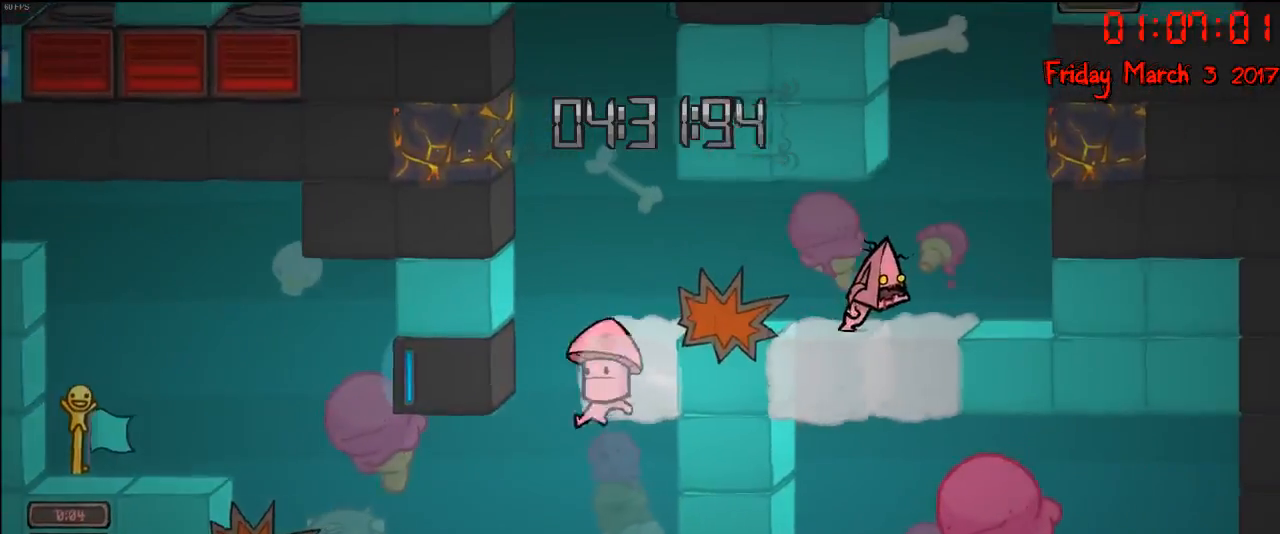
{"buttons": ["A"], "left_stick": "right", "right_stick": "center", "events": [[150, "A", "down"], [300, "A", "up"], [383, "A", "down"]]}
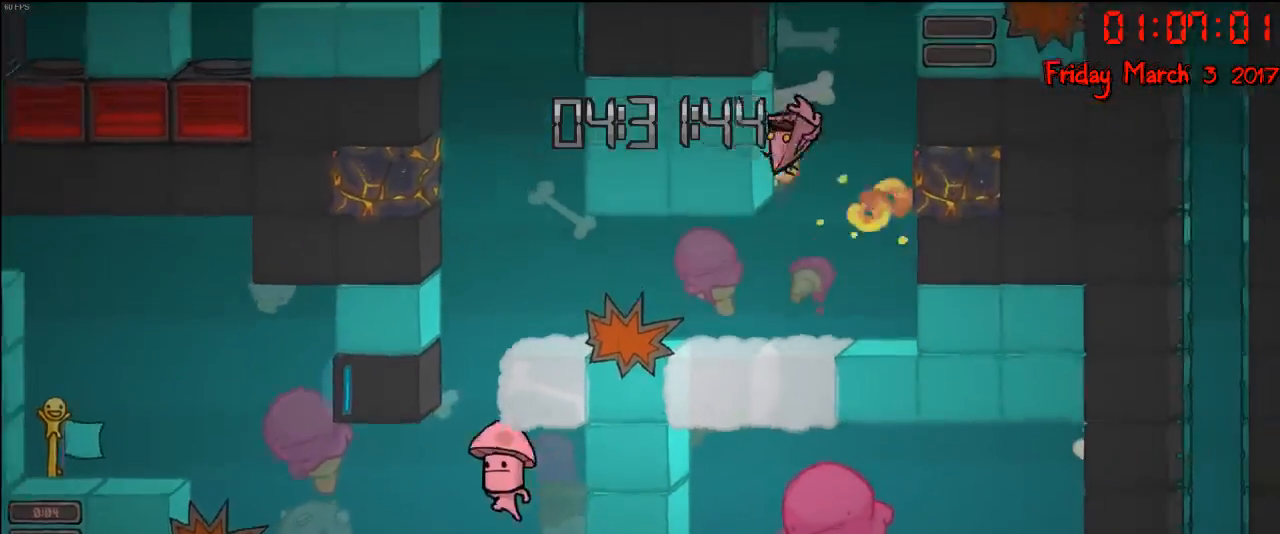
{"buttons": ["R2"], "left_stick": "up-left", "right_stick": "center", "events": [[33, "A", "up"], [200, "left_stick", "up-left"], [233, "A", "down"], [417, "A", "up"], [483, "R2", "down"]]}
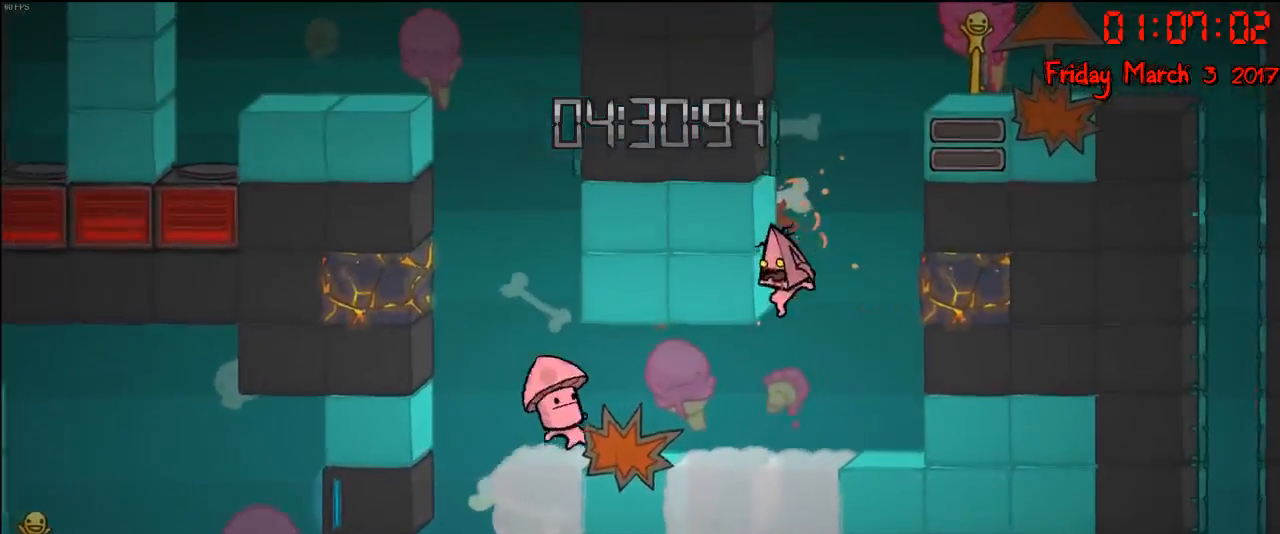
{"buttons": [], "left_stick": "right", "right_stick": "center", "events": [[83, "left_stick", "up-right"], [117, "R2", "up"], [333, "A", "down"], [383, "left_stick", "right"], [483, "A", "up"]]}
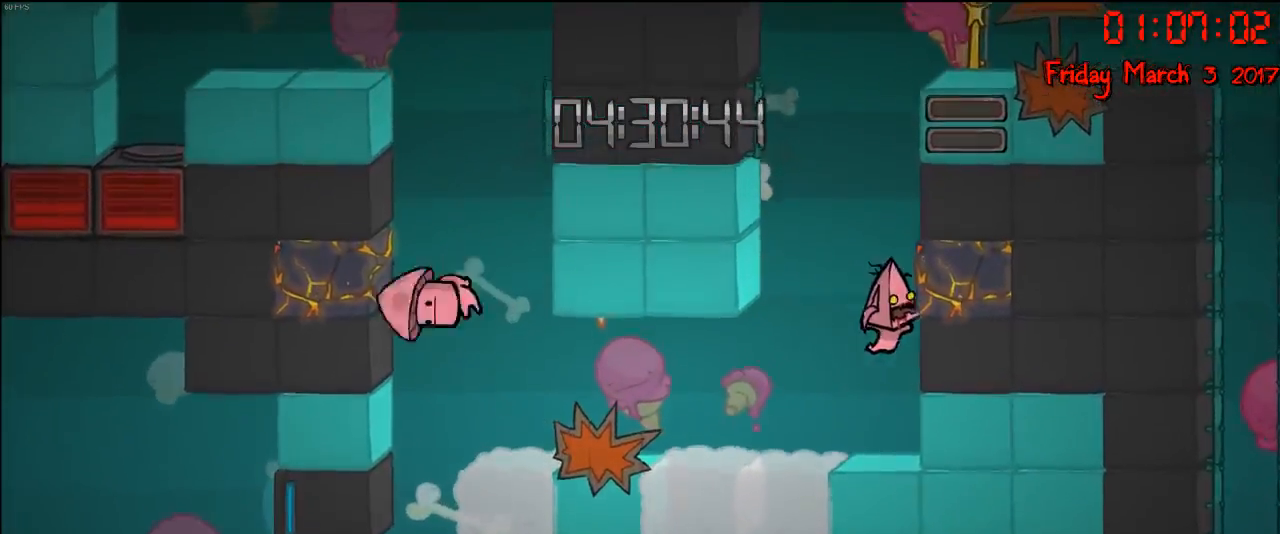
{"buttons": ["A"], "left_stick": "up", "right_stick": "center", "events": [[117, "A", "down"], [233, "A", "up"], [250, "left_stick", "up"], [467, "A", "down"]]}
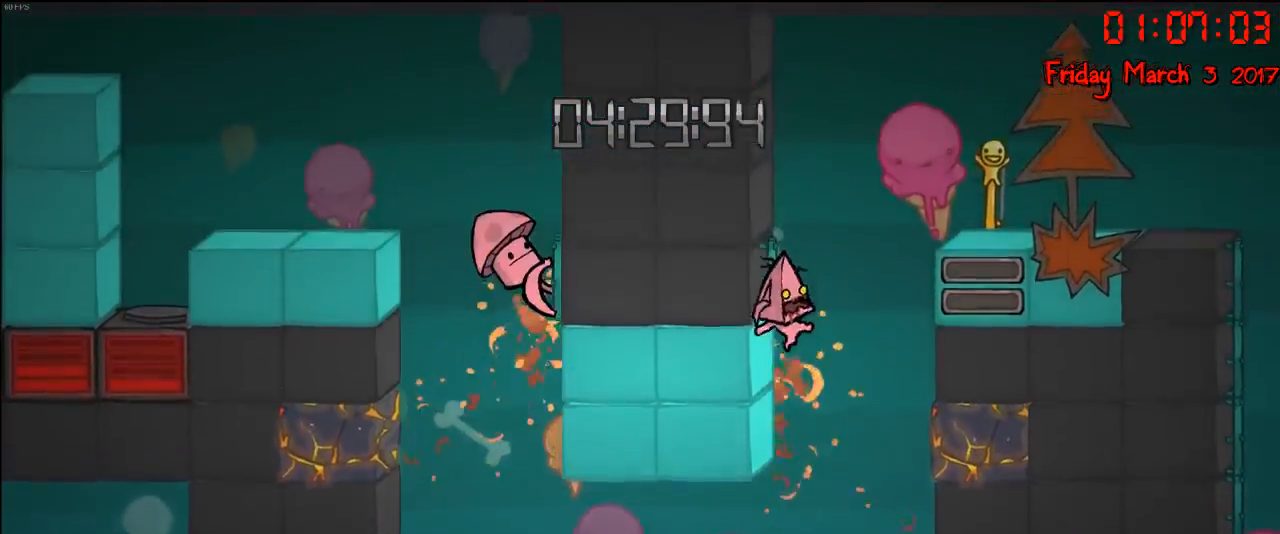
{"buttons": [], "left_stick": "up", "right_stick": "center", "events": [[117, "A", "up"], [117, "R2", "down"], [317, "left_stick", "up-right"], [333, "R2", "up"], [500, "left_stick", "up"]]}
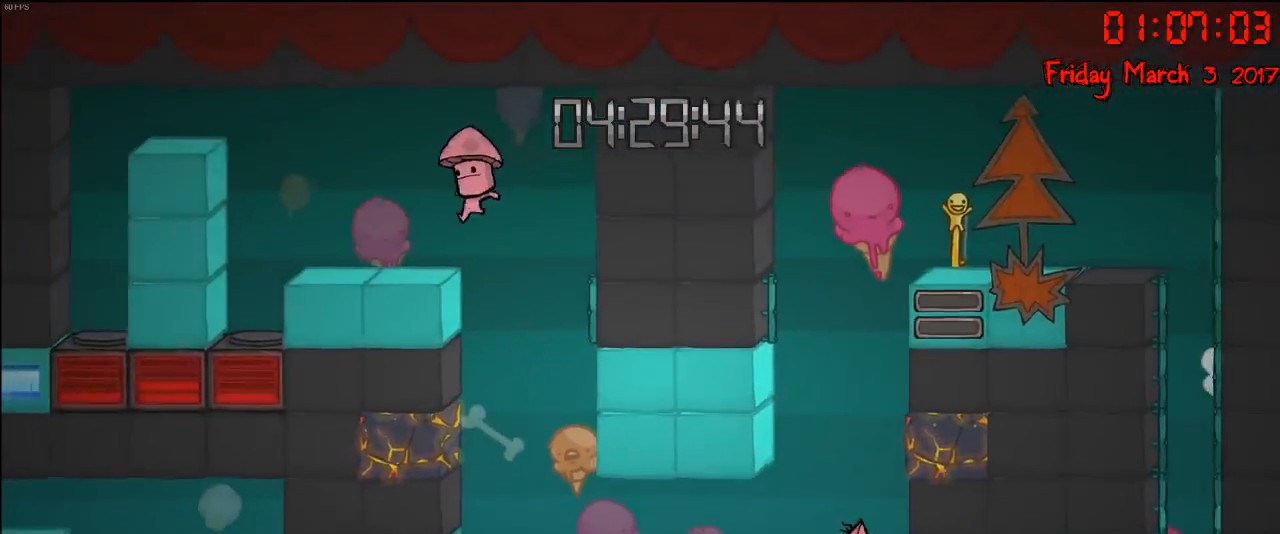
{"buttons": [], "left_stick": "up", "right_stick": "center", "events": [[33, "A", "down"], [117, "left_stick", "right"], [350, "left_stick", "up-right"], [367, "A", "up"], [450, "left_stick", "up"]]}
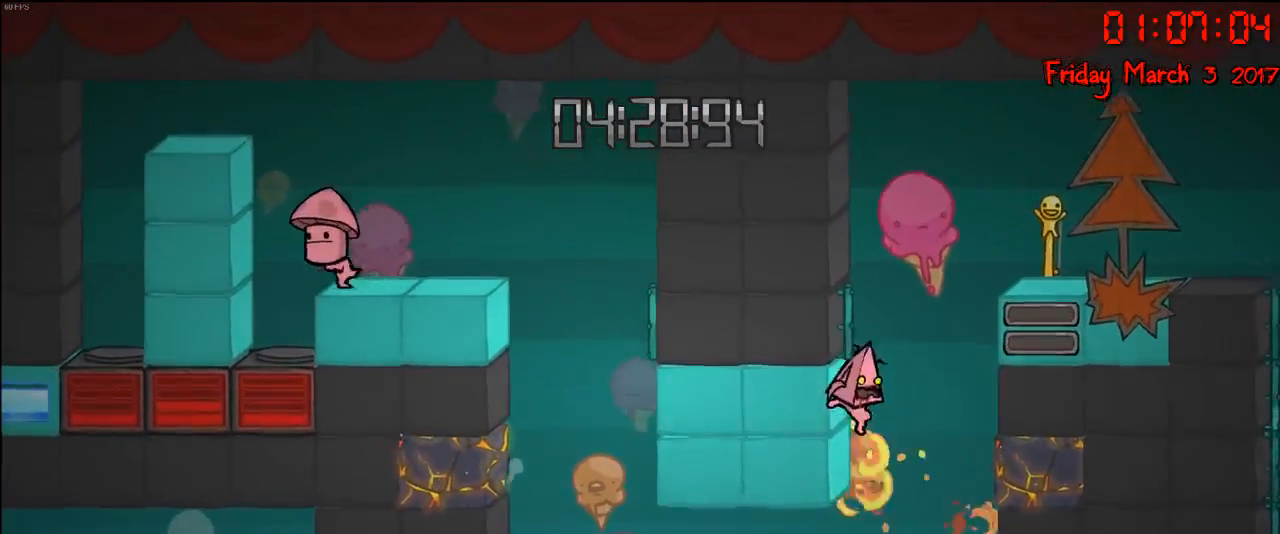
{"buttons": ["A"], "left_stick": "up-right", "right_stick": "center", "events": [[33, "A", "down"], [200, "A", "up"], [217, "left_stick", "up-left"], [233, "R2", "down"], [483, "A", "down"], [500, "R2", "up"], [500, "left_stick", "up-right"]]}
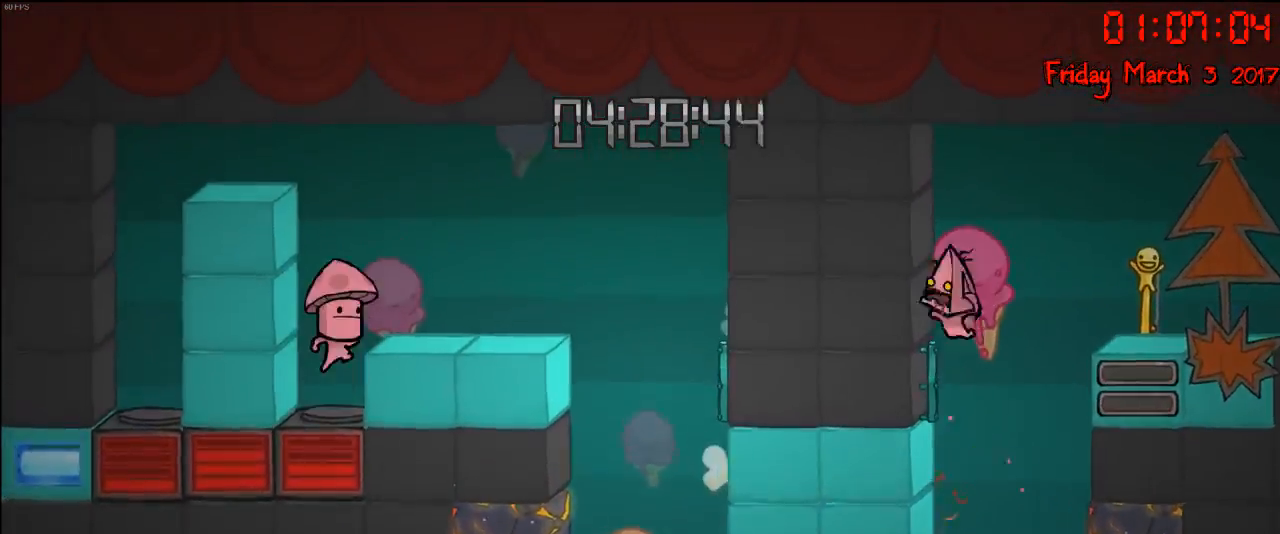
{"buttons": [], "left_stick": "right", "right_stick": "center", "events": [[117, "A", "up"], [200, "A", "down"], [333, "A", "up"], [333, "left_stick", "right"]]}
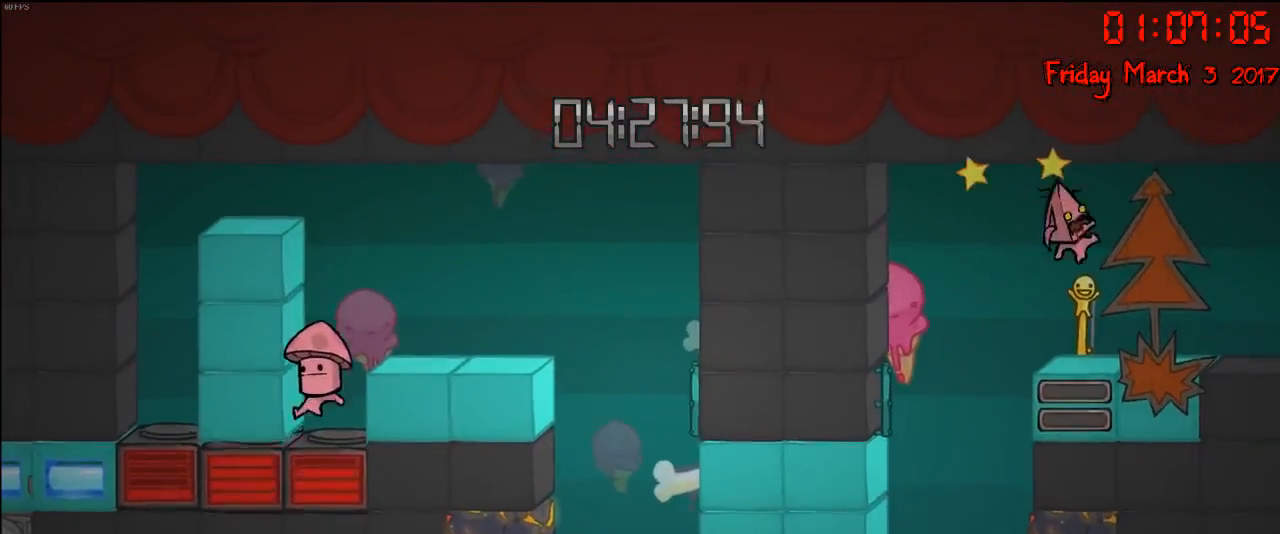
{"buttons": [], "left_stick": "right", "right_stick": "center", "events": [[17, "left_stick", "left"], [133, "left_stick", "right"]]}
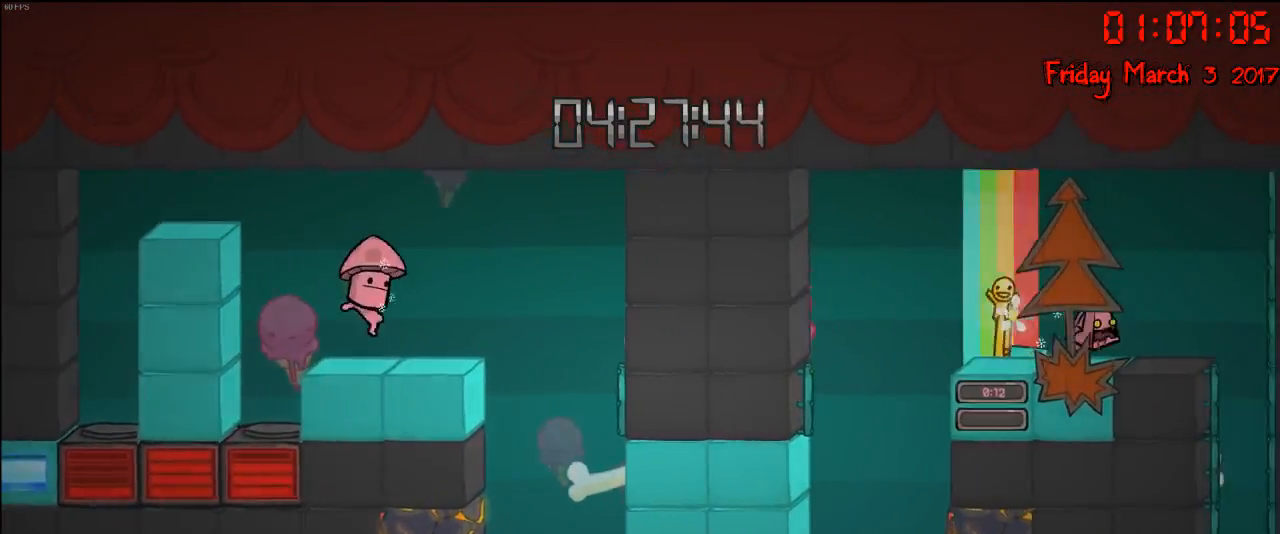
{"buttons": [], "left_stick": "right", "right_stick": "center", "events": [[150, "right_stick", "down"], [350, "right_stick", "center"]]}
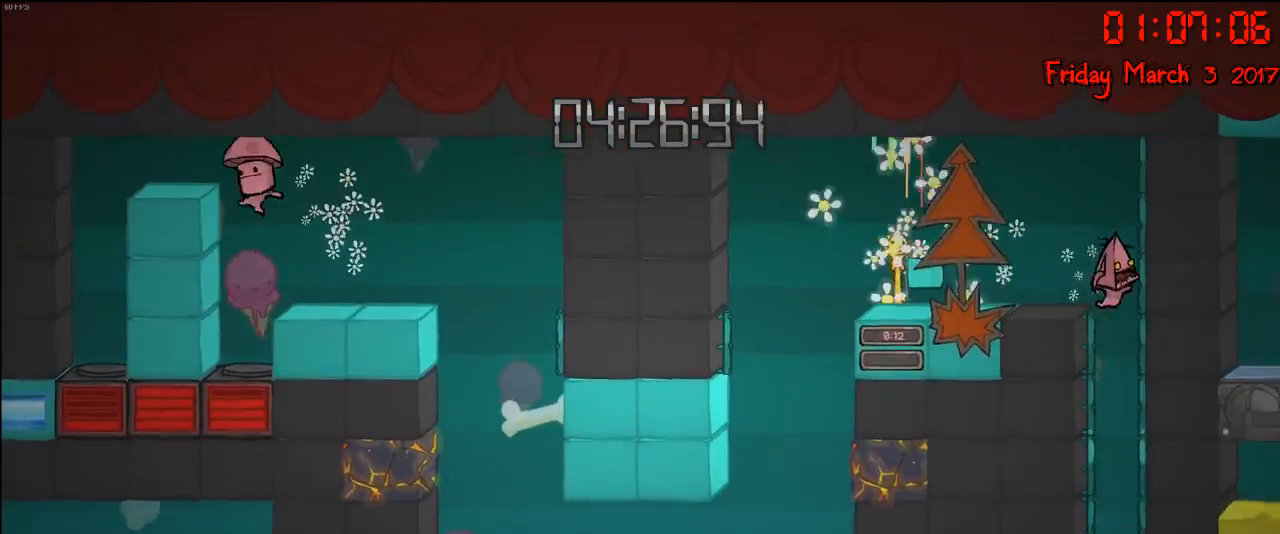
{"buttons": [], "left_stick": "center", "right_stick": "down", "events": [[67, "left_stick", "left"], [150, "left_stick", "center"], [217, "right_stick", "down"]]}